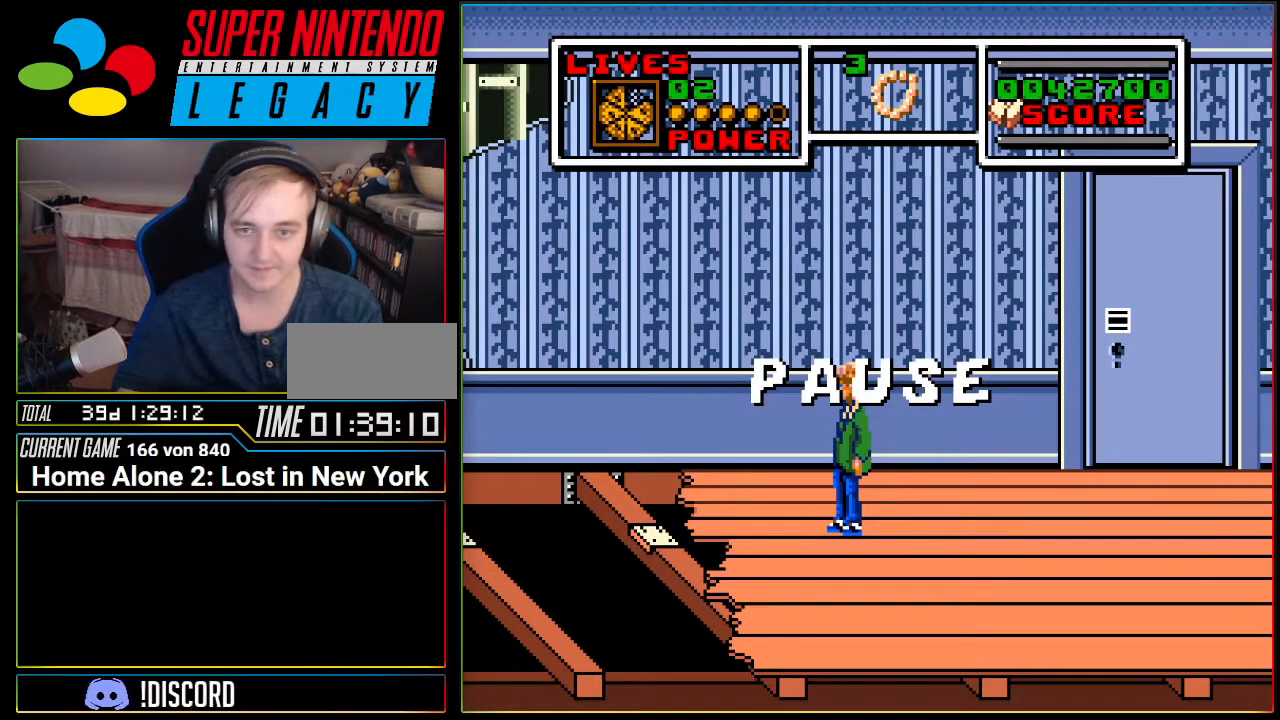
Gameplay with a controller (Nintendo layout); each line is a JSON object with the inputs held at the frame after it. "events" lists button and stick changes between this image and that frame as [ms after this image, input, new state], when the widget could be followed in between. Not read: L3 R3 SELECT.
{"buttons": ["L1"], "events": [[367, "L1", "down"]]}
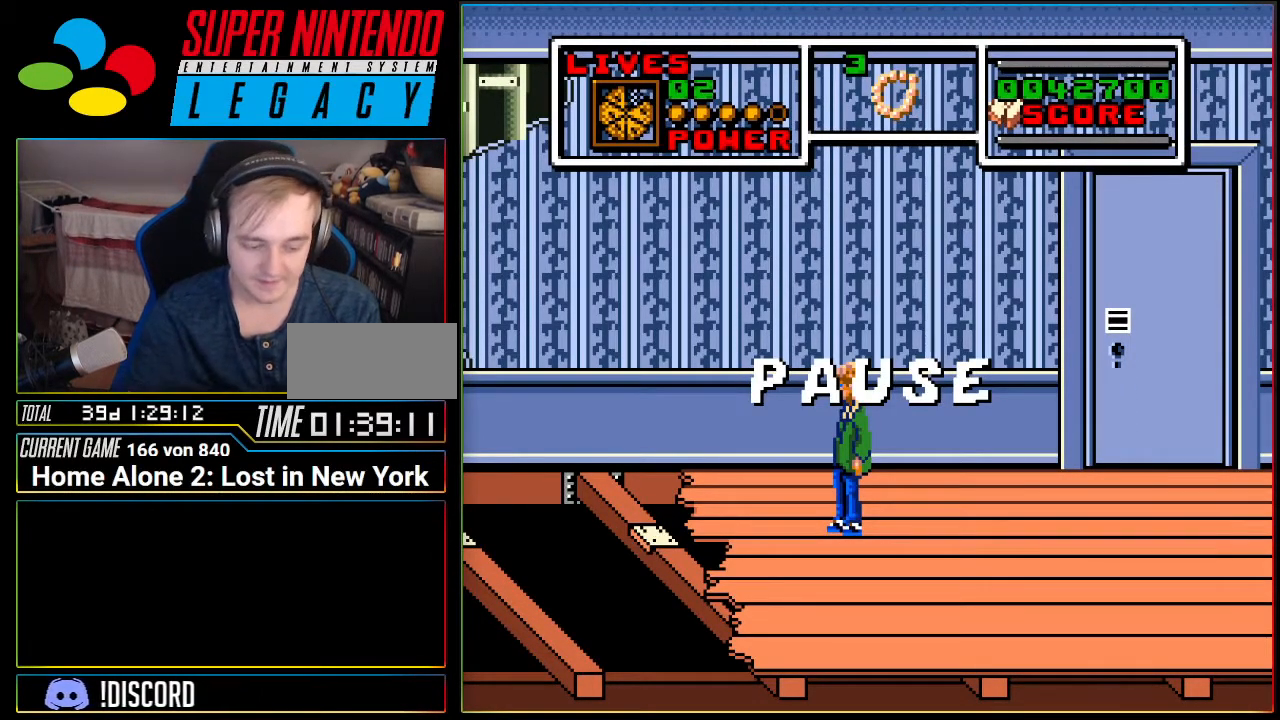
{"buttons": [], "events": [[201, "L1", "up"]]}
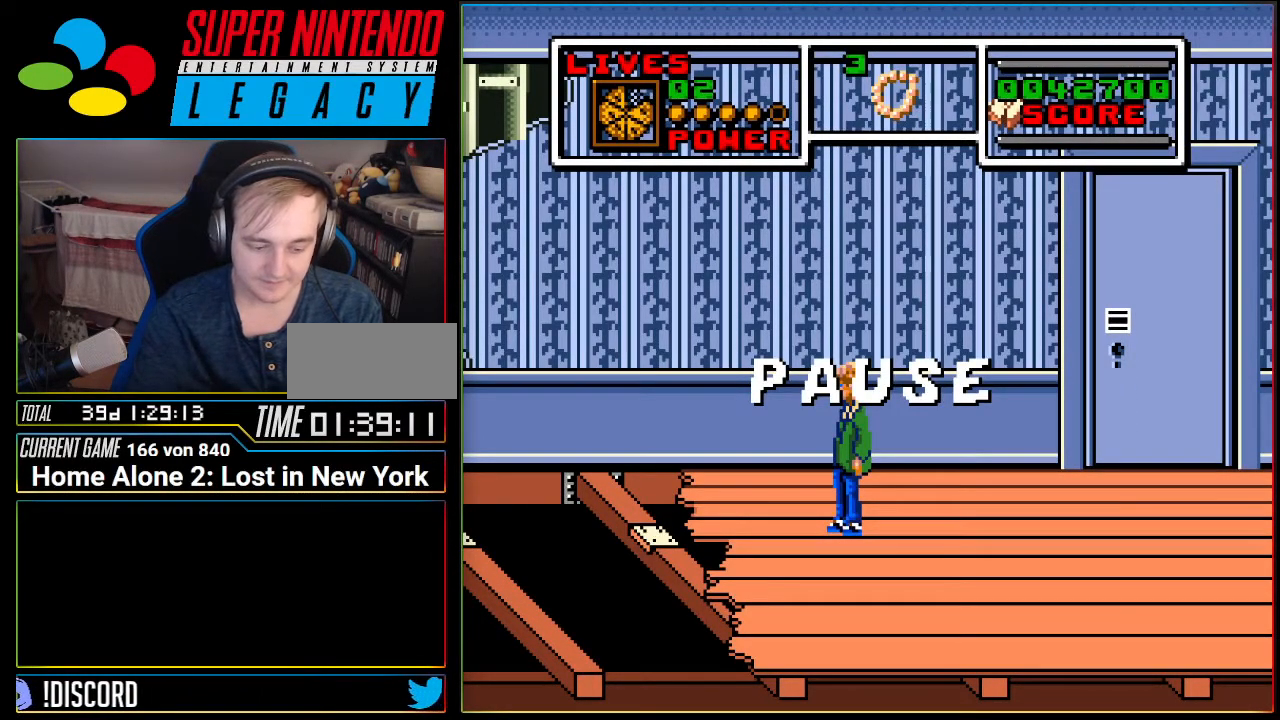
{"buttons": [], "events": []}
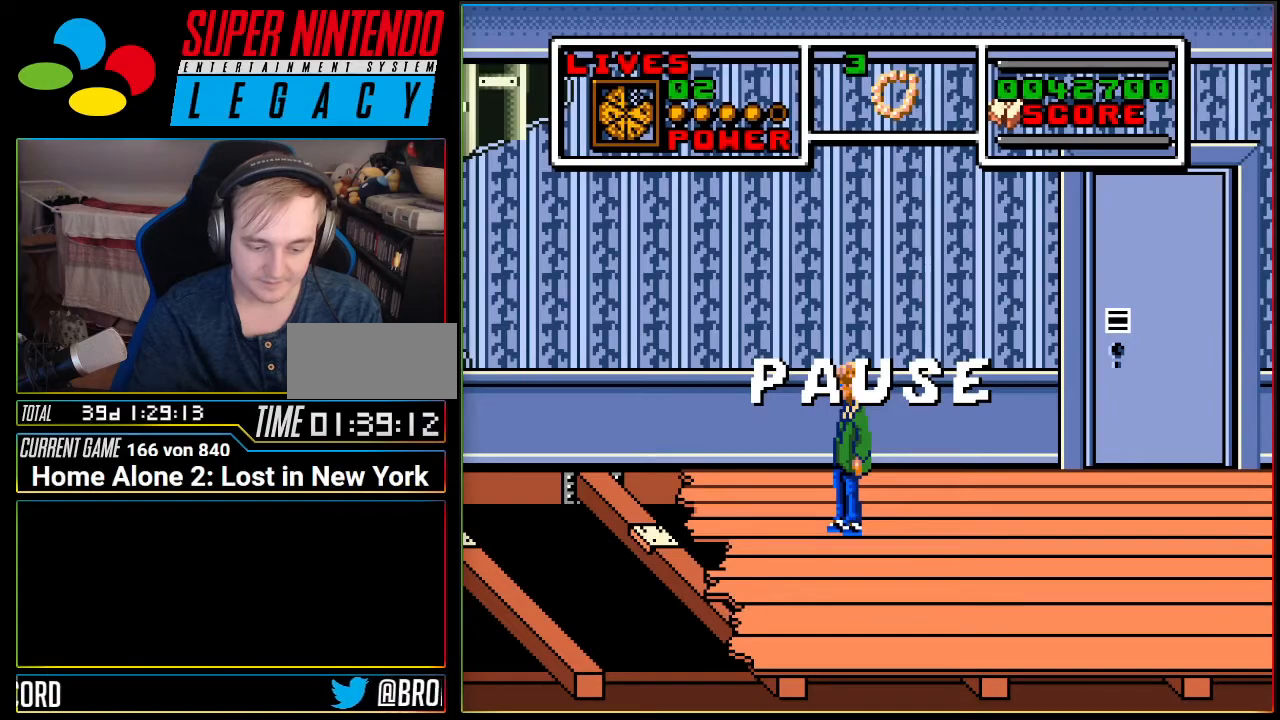
{"buttons": [], "events": []}
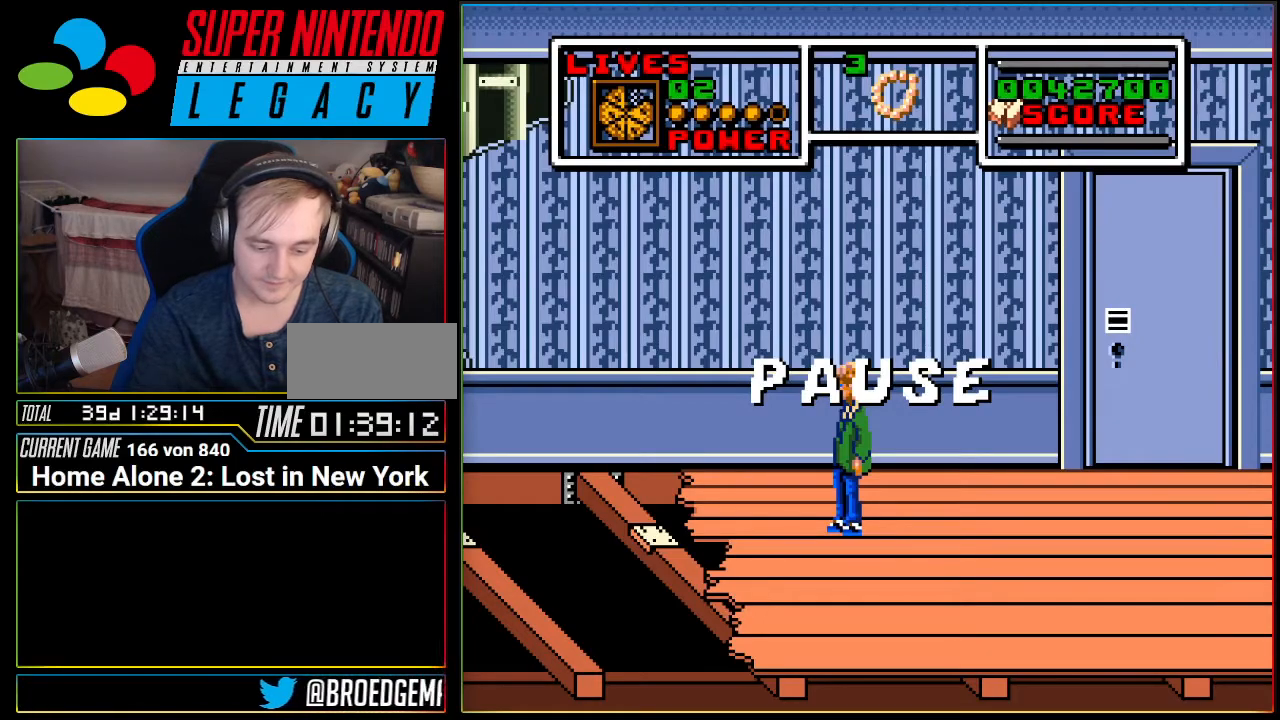
{"buttons": [], "events": []}
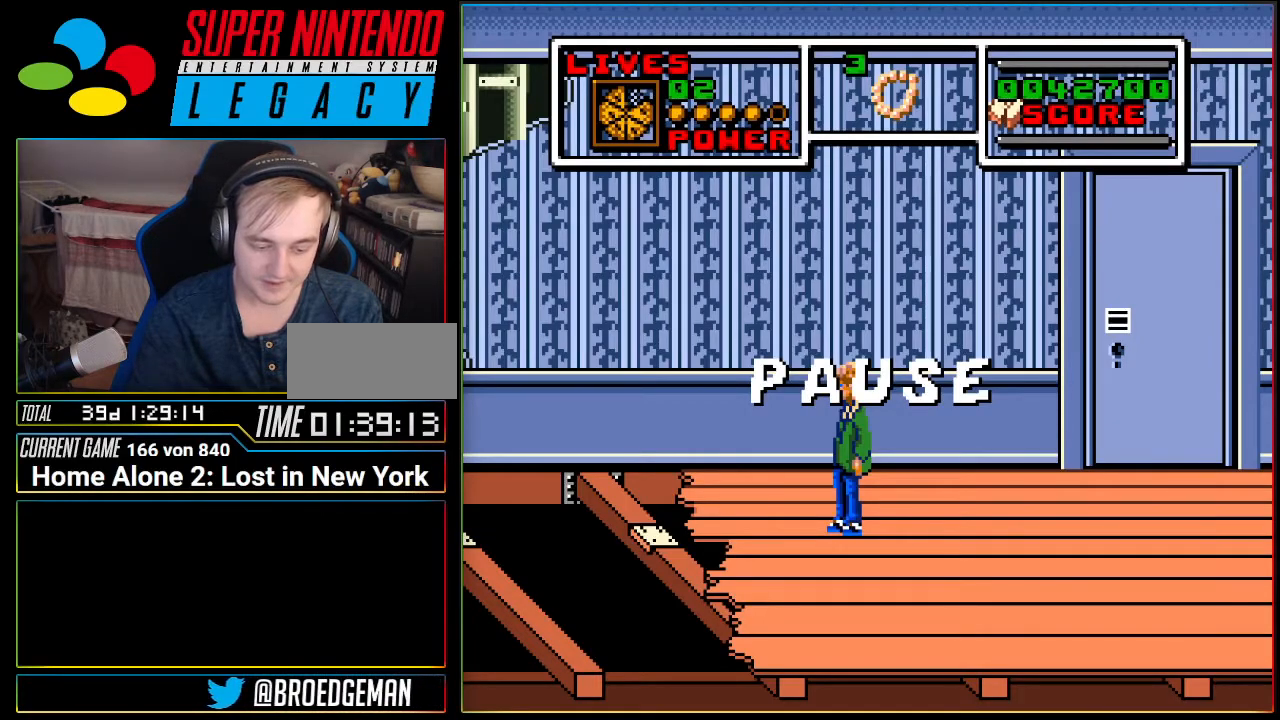
{"buttons": []}
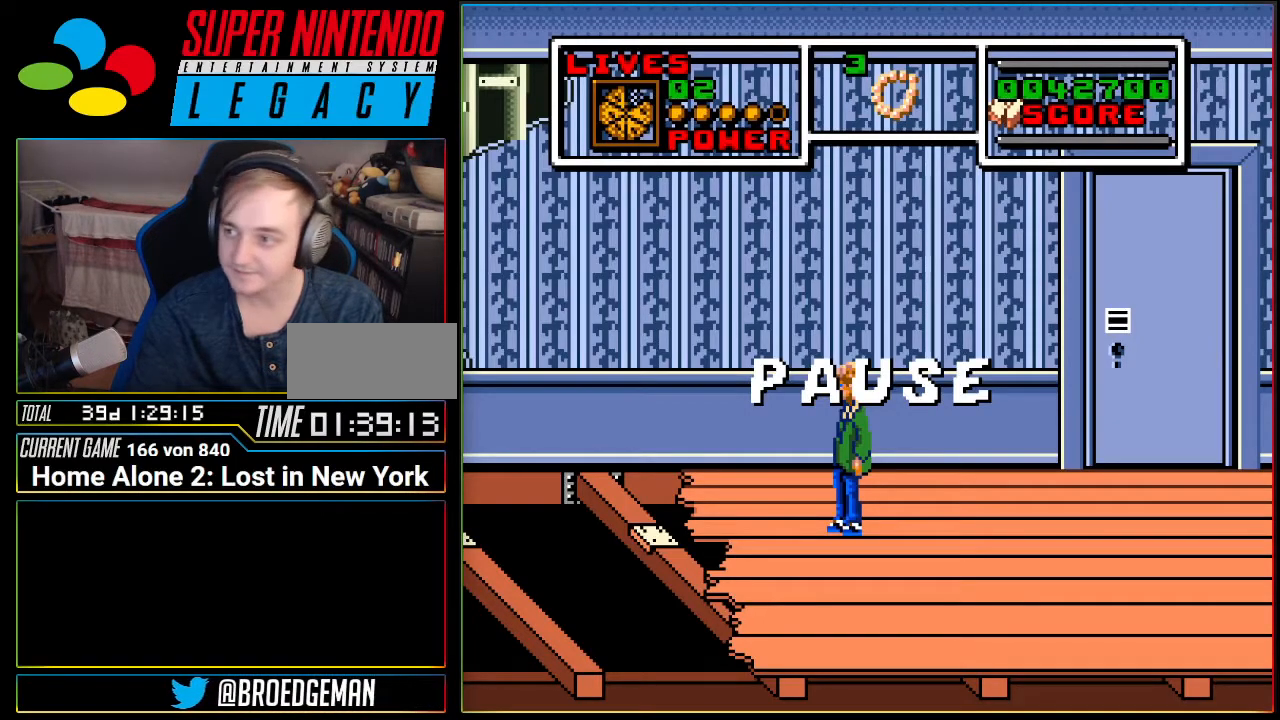
{"buttons": [], "events": []}
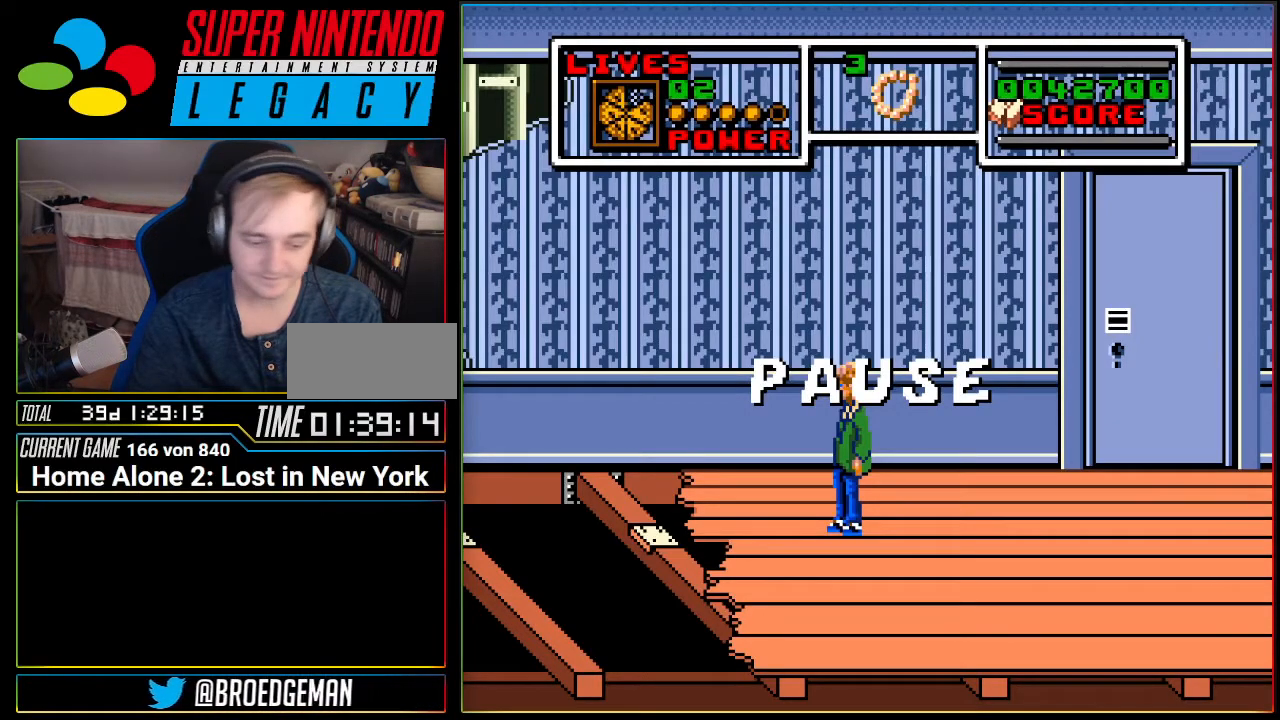
{"buttons": [], "events": []}
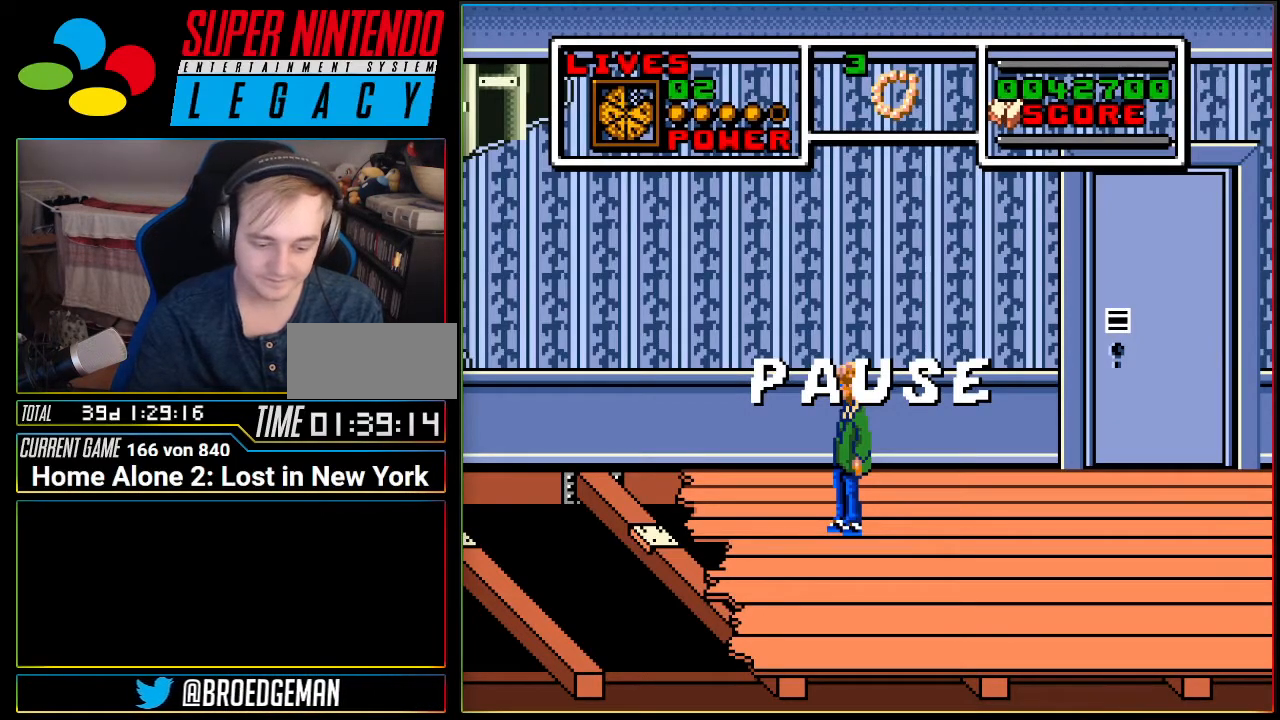
{"buttons": [], "events": []}
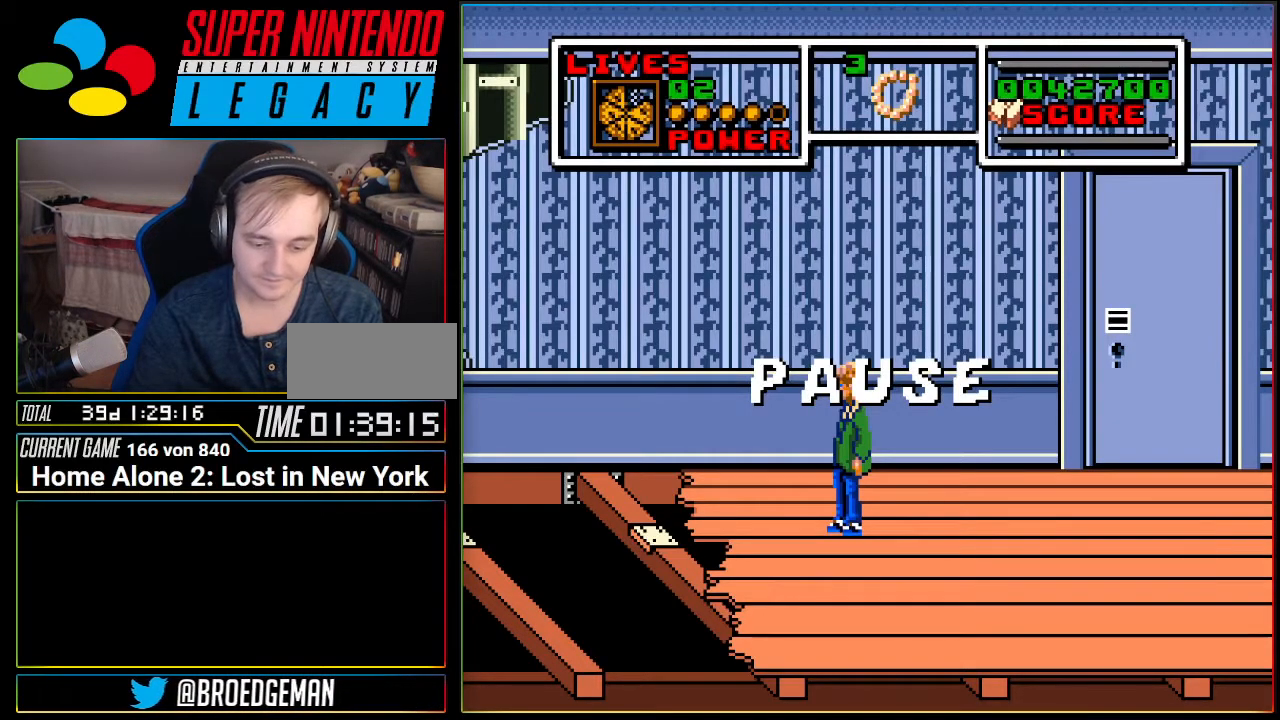
{"buttons": [], "events": []}
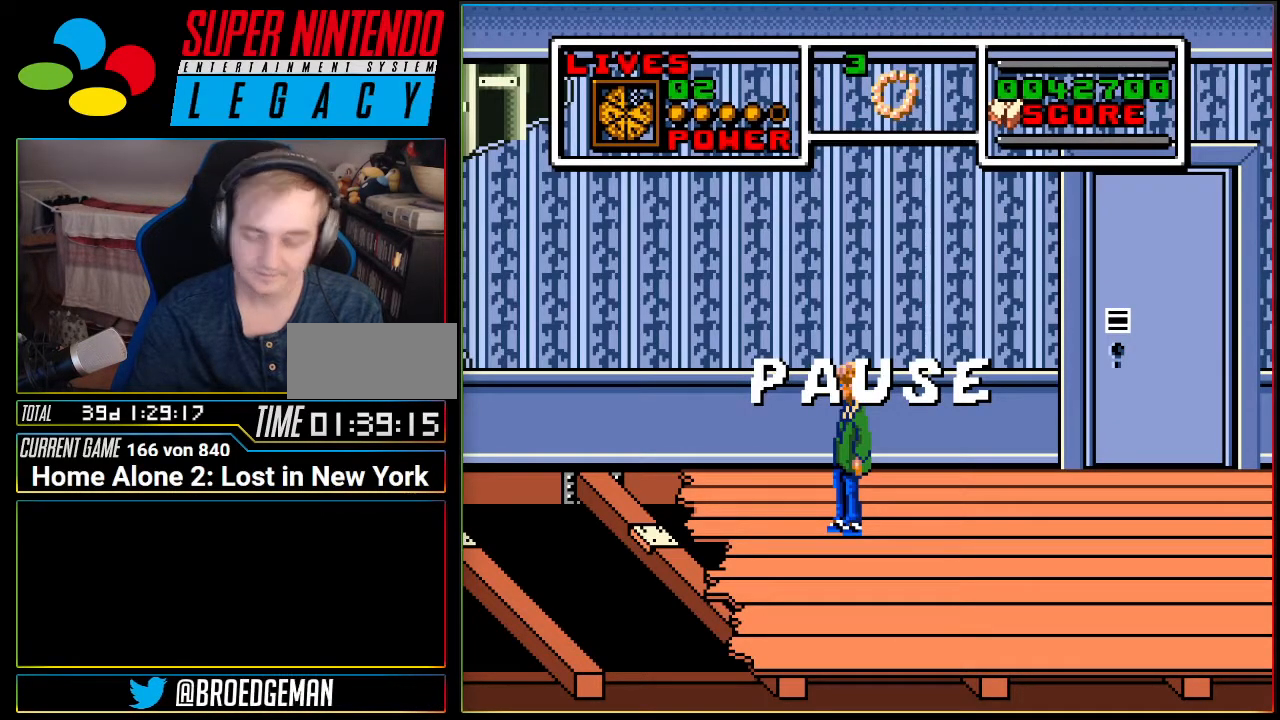
{"buttons": []}
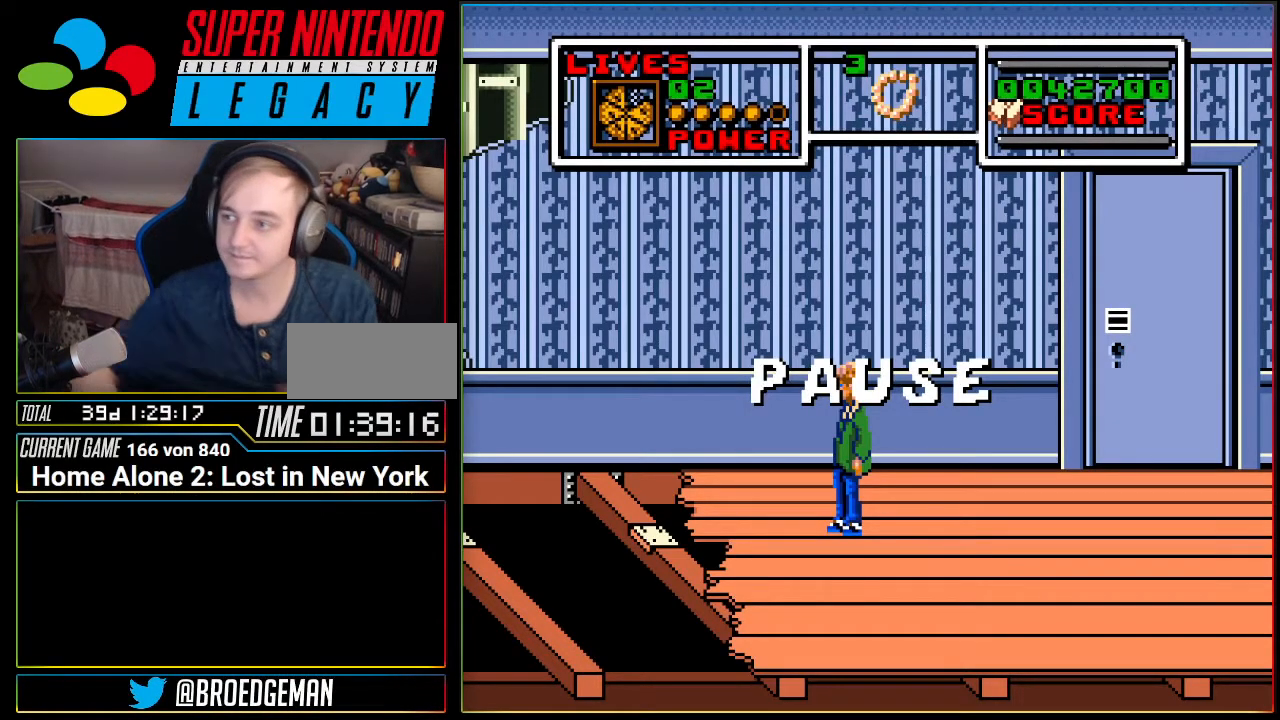
{"buttons": [], "events": [[351, "L1", "down"], [468, "L1", "up"]]}
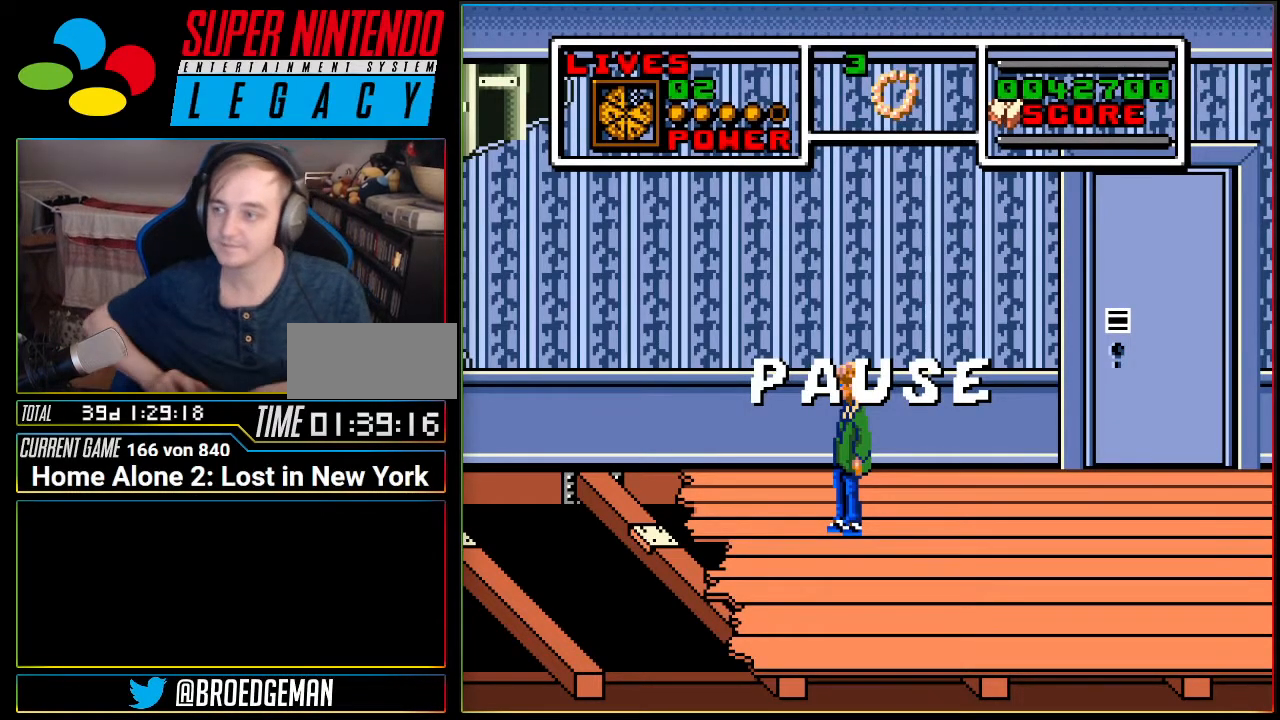
{"buttons": ["START"], "events": [[284, "L1", "down"], [350, "START", "down"], [417, "L1", "up"]]}
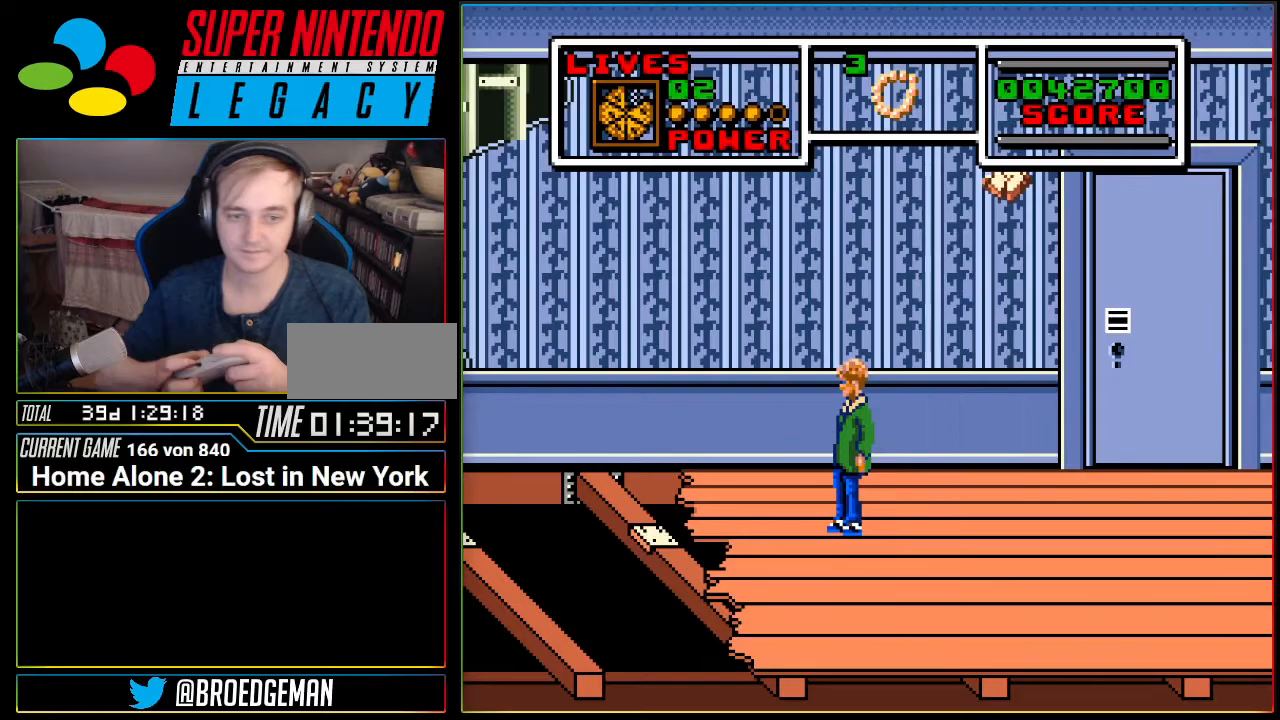
{"buttons": ["L1"]}
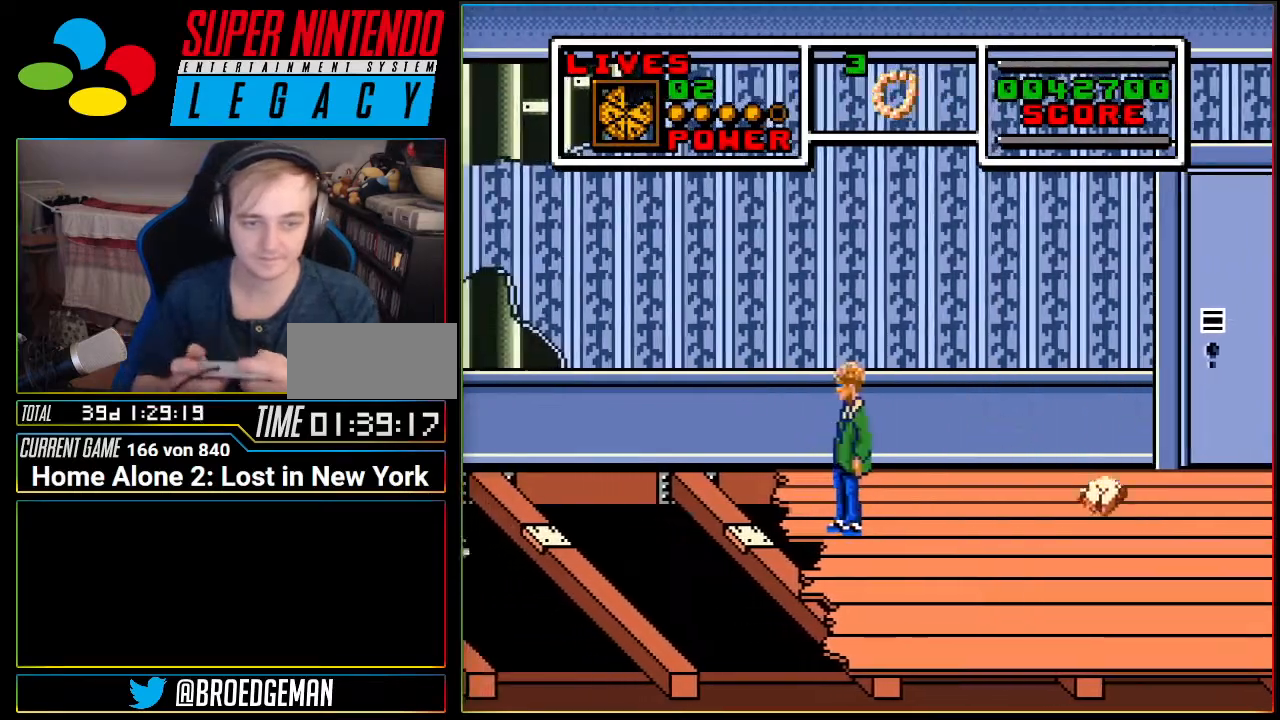
{"buttons": ["A", "DPAD_LEFT"], "events": [[167, "DPAD_LEFT", "down"], [167, "L1", "up"], [284, "A", "down"]]}
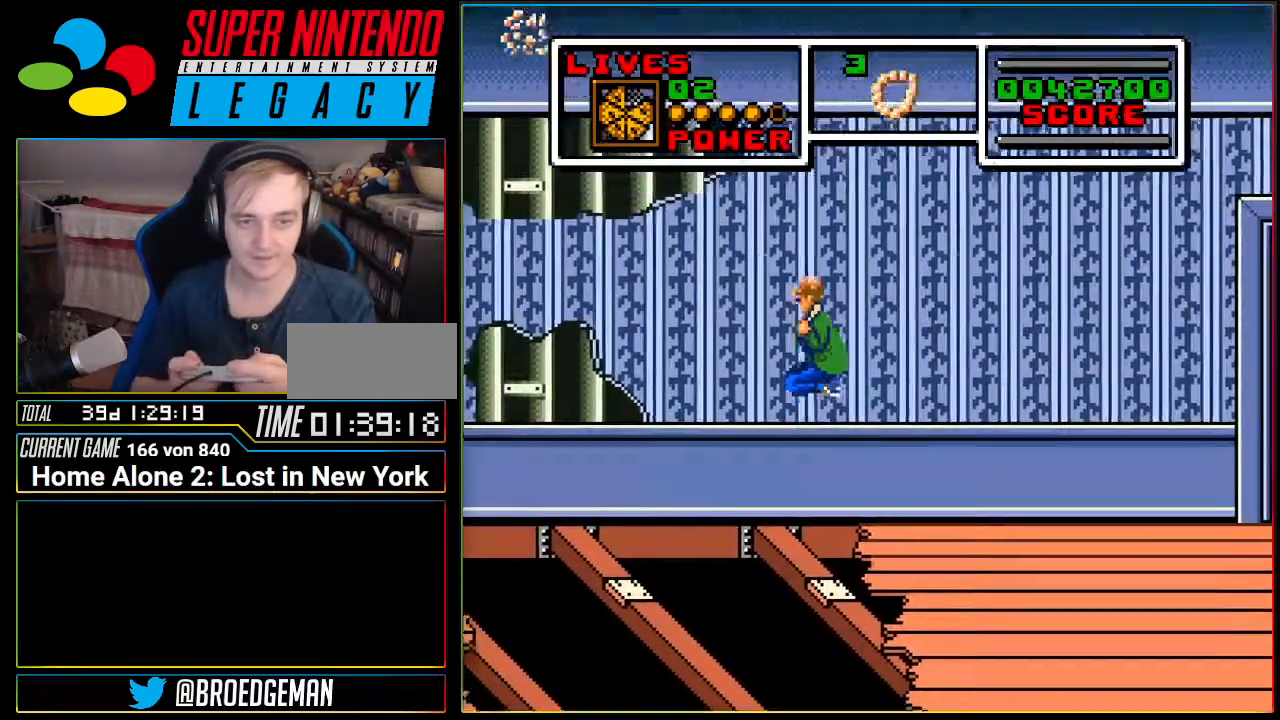
{"buttons": [], "events": [[417, "DPAD_LEFT", "up"], [468, "A", "up"]]}
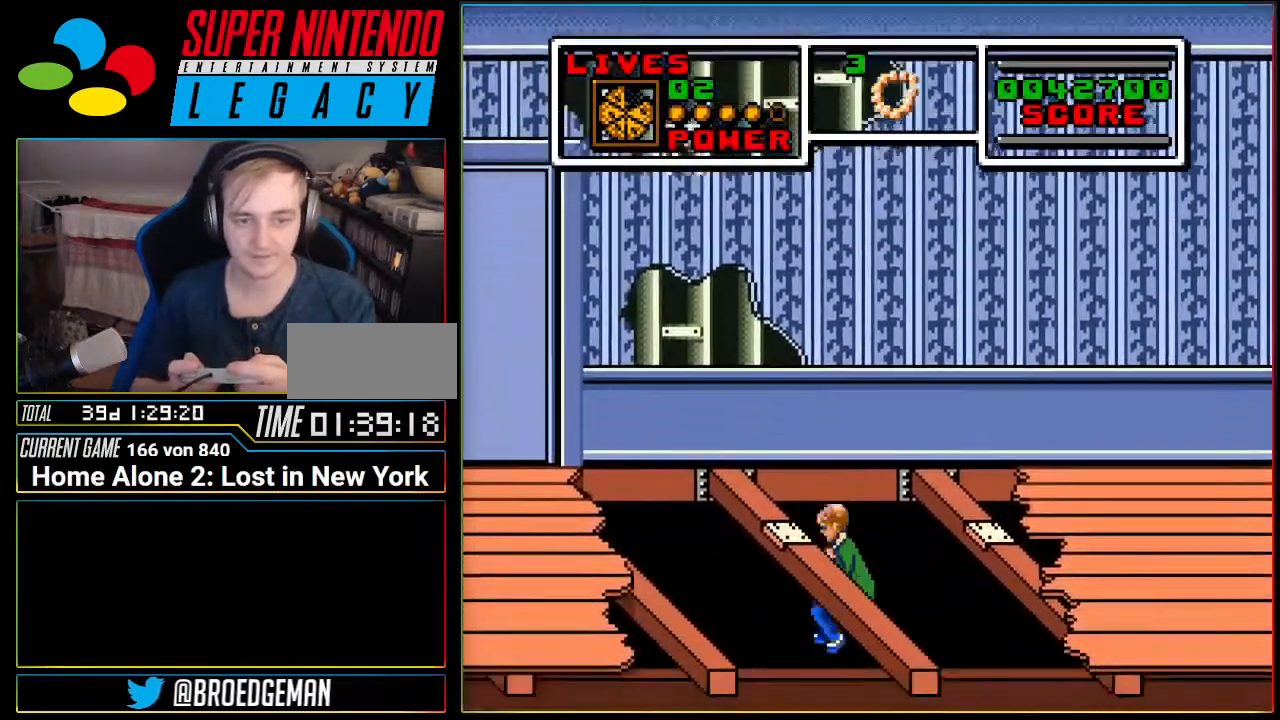
{"buttons": [], "events": []}
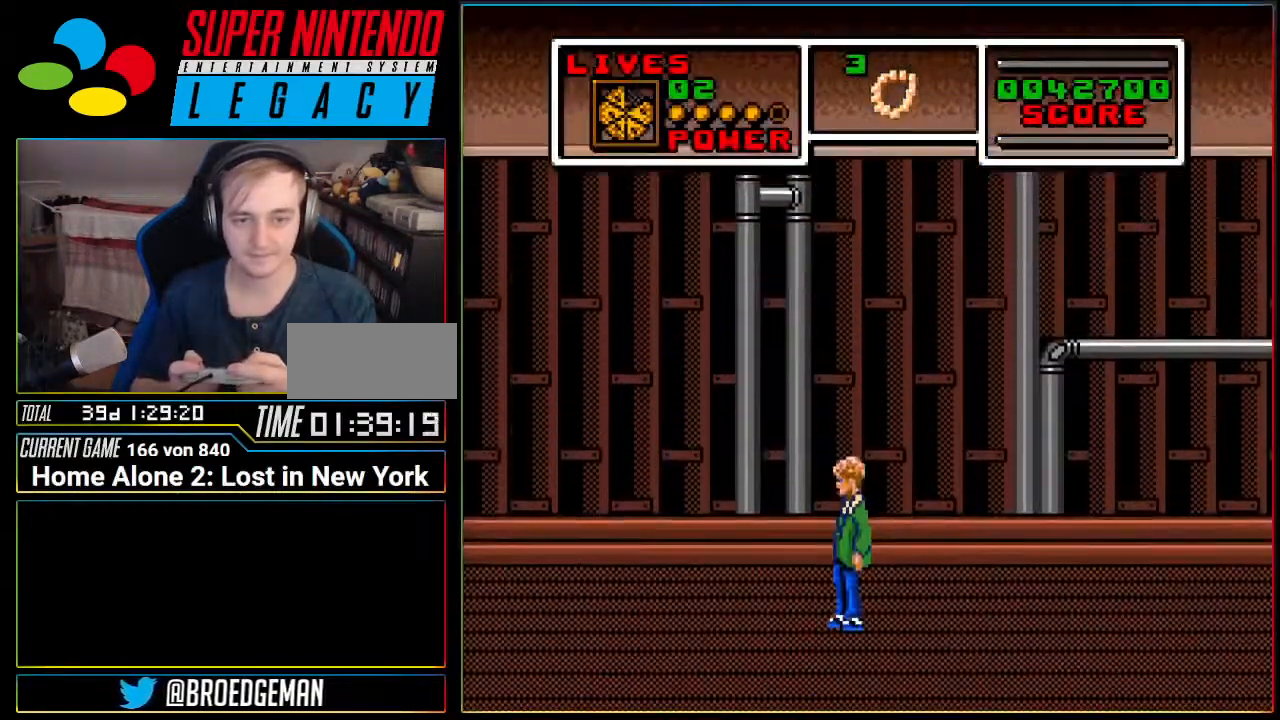
{"buttons": [], "events": []}
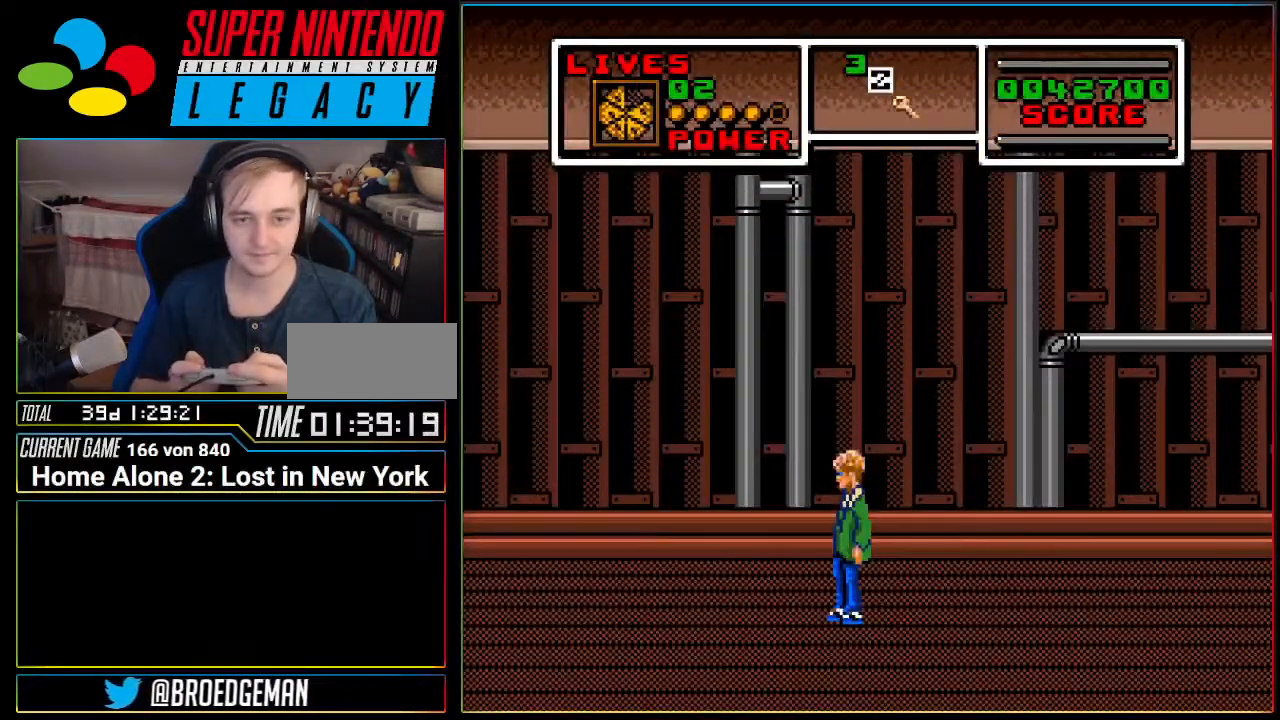
{"buttons": ["DPAD_LEFT"], "events": [[33, "DPAD_LEFT", "down"]]}
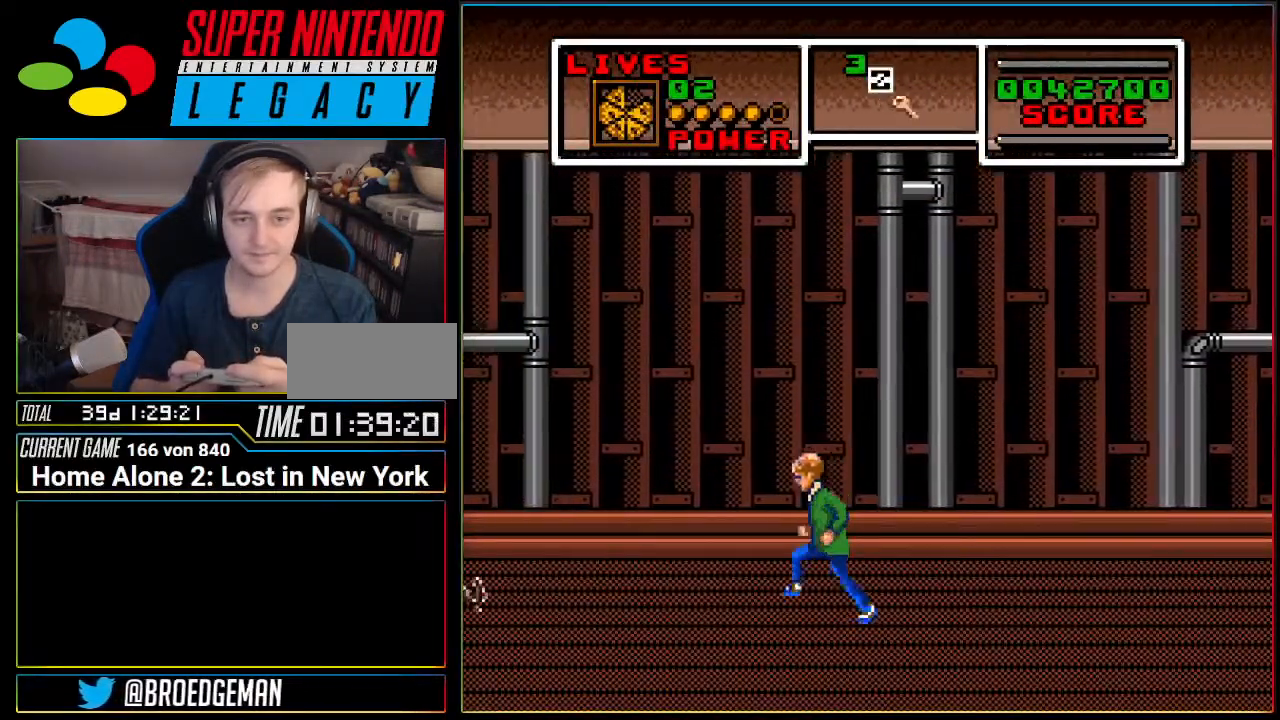
{"buttons": [], "events": [[134, "DPAD_LEFT", "up"], [284, "START", "down"], [468, "START", "up"]]}